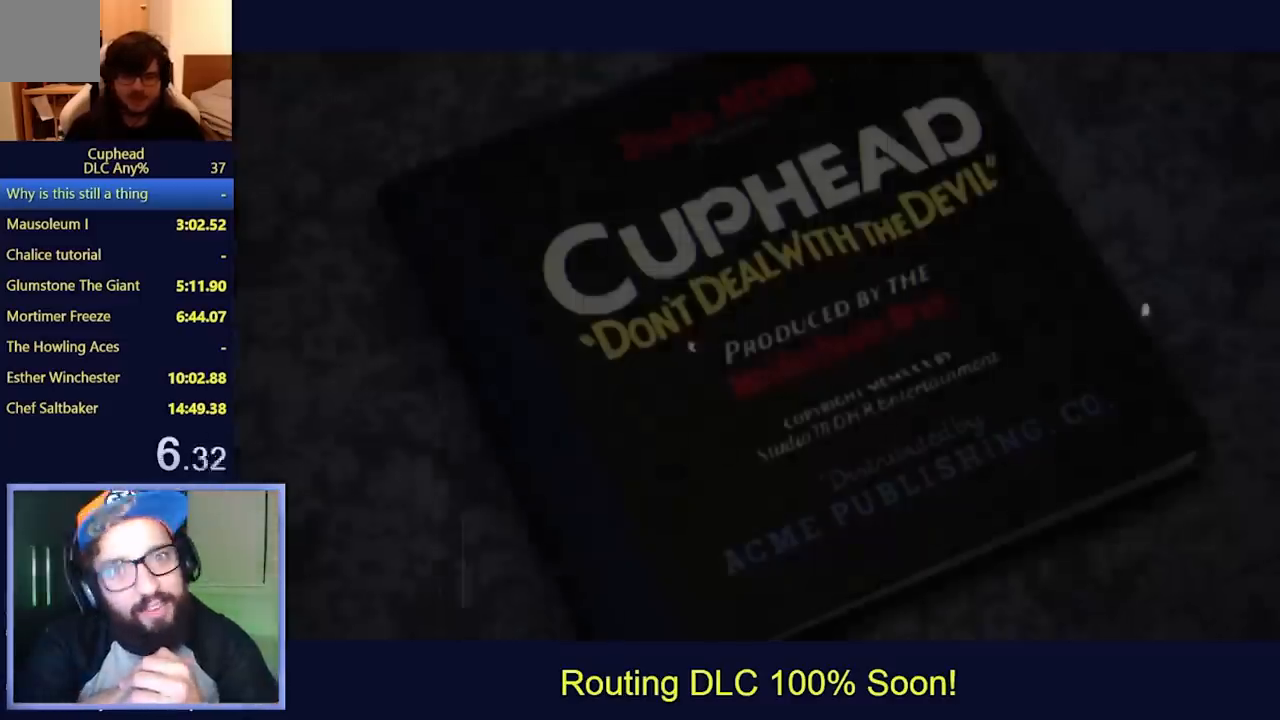
Gameplay with a controller (Xbox layout); each line is a JSON object with the inputs held at the frame after it. "events" lists button and stick changes between this image and that frame as [ms after this image, input, new state], when the widget could be followed in between. Not read: L3 R3 right_stick.
{"buttons": ["START"], "left_stick": "center", "events": [[467, "START", "down"]]}
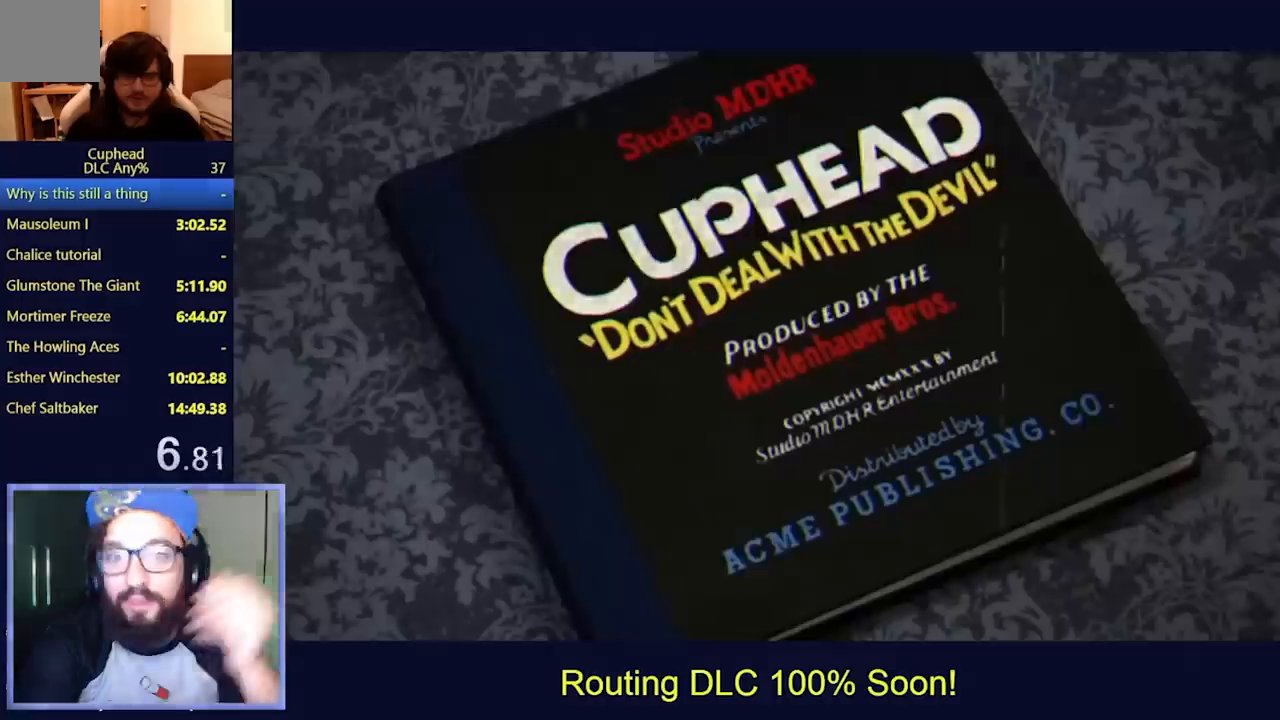
{"buttons": [], "left_stick": "center", "events": [[133, "START", "up"]]}
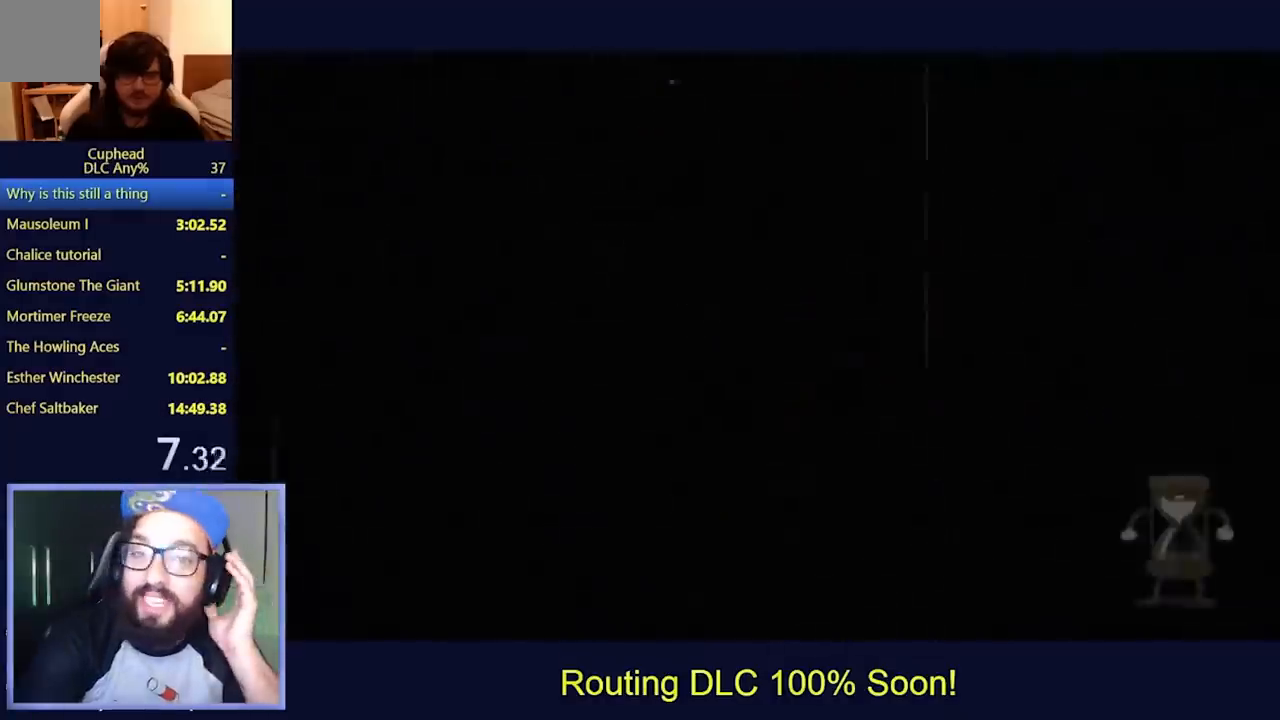
{"buttons": [], "left_stick": "center", "events": []}
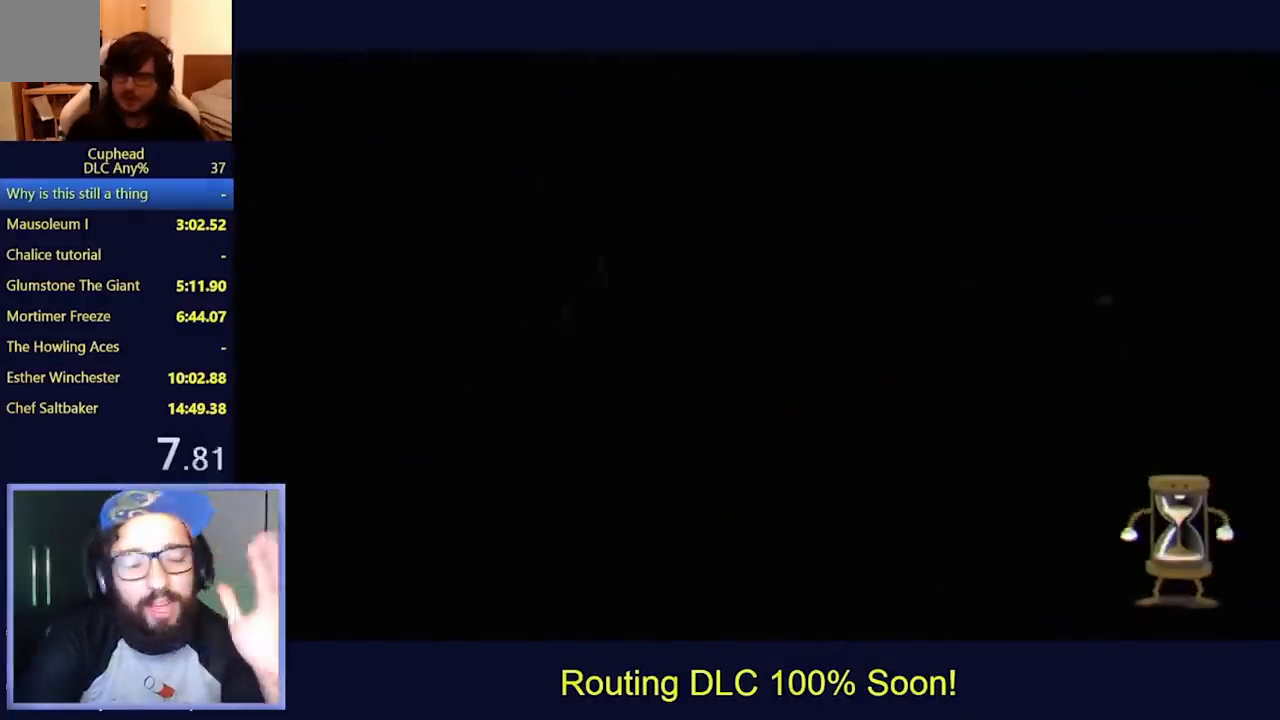
{"buttons": [], "left_stick": "center", "events": []}
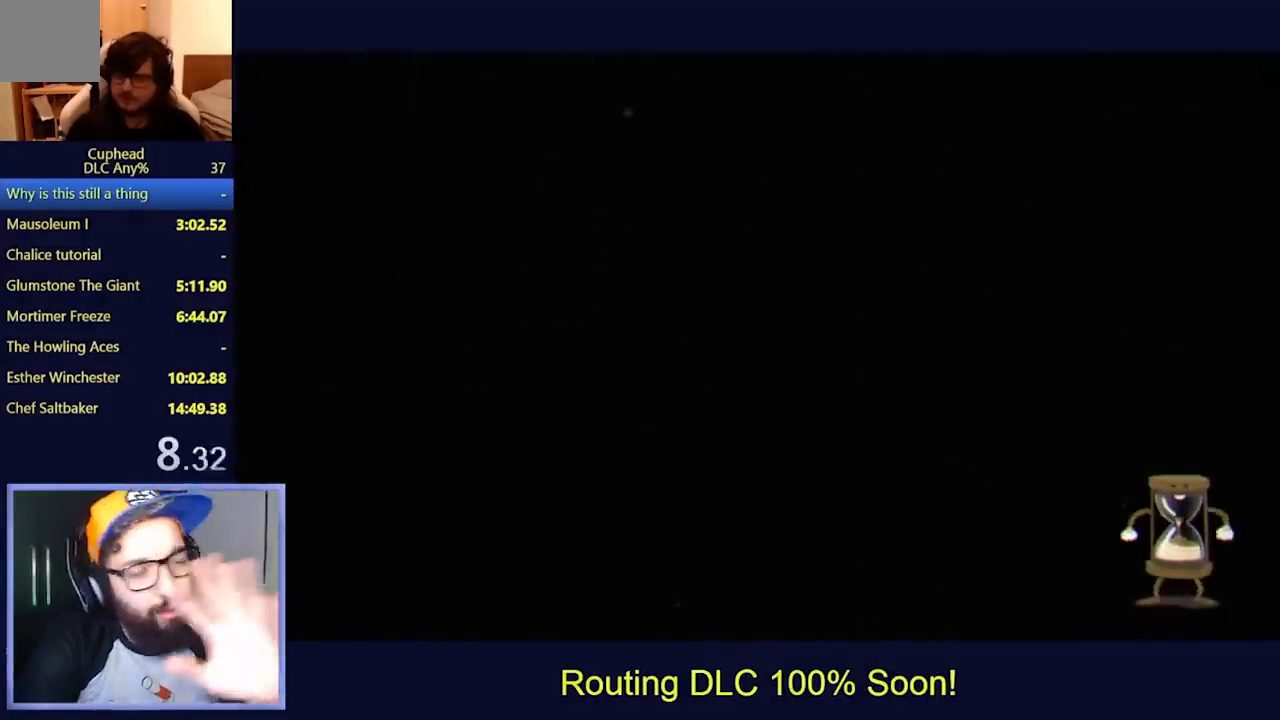
{"buttons": [], "left_stick": "center", "events": []}
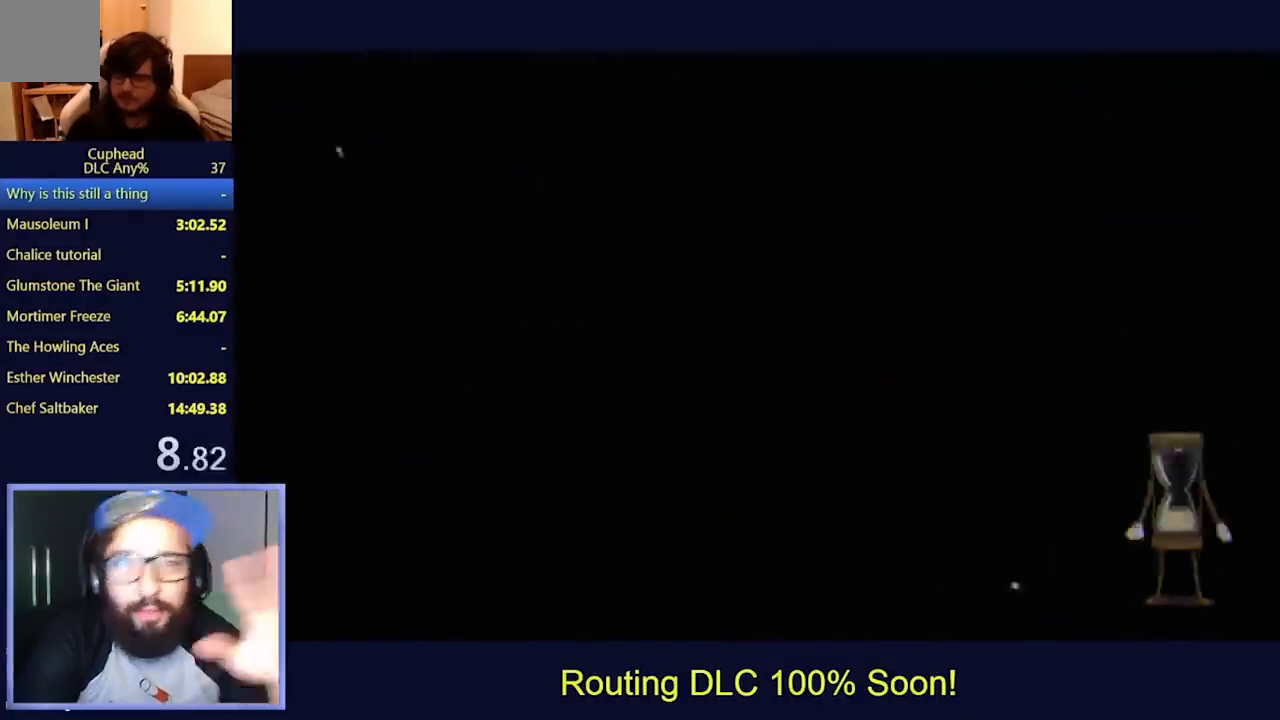
{"buttons": [], "left_stick": "center", "events": []}
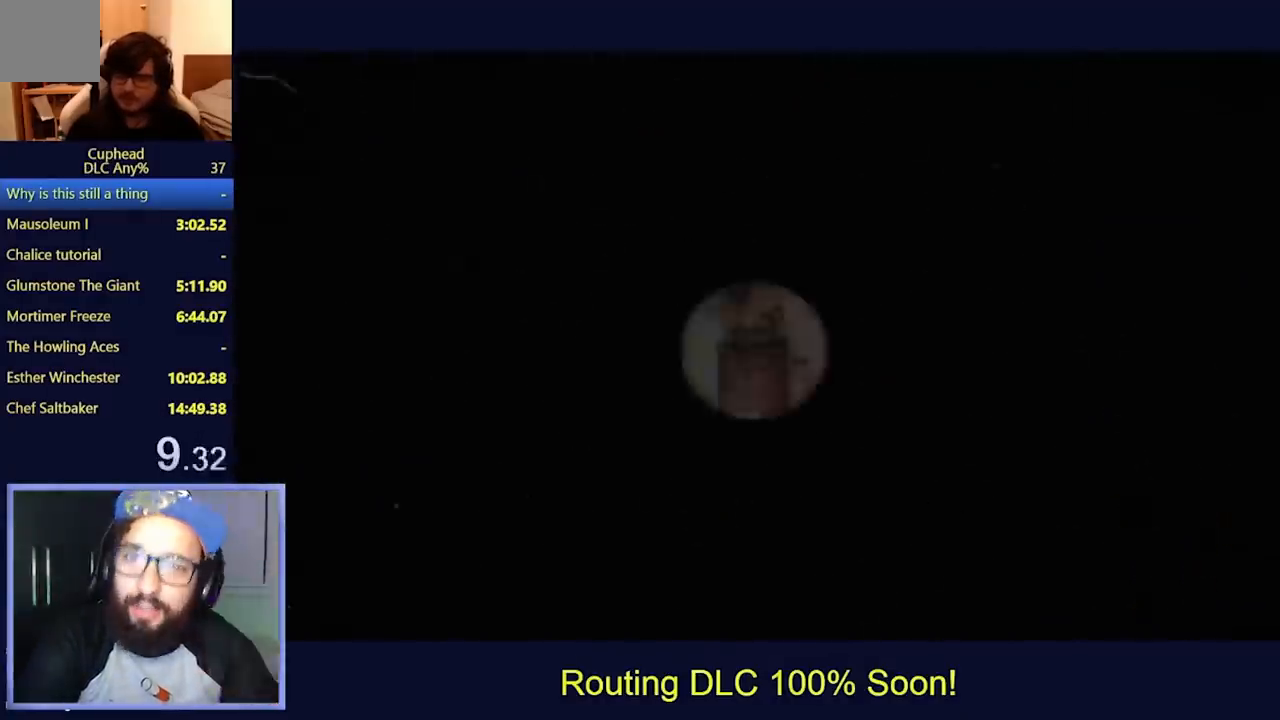
{"buttons": [], "left_stick": "center", "events": [[367, "Y", "down"], [500, "Y", "up"]]}
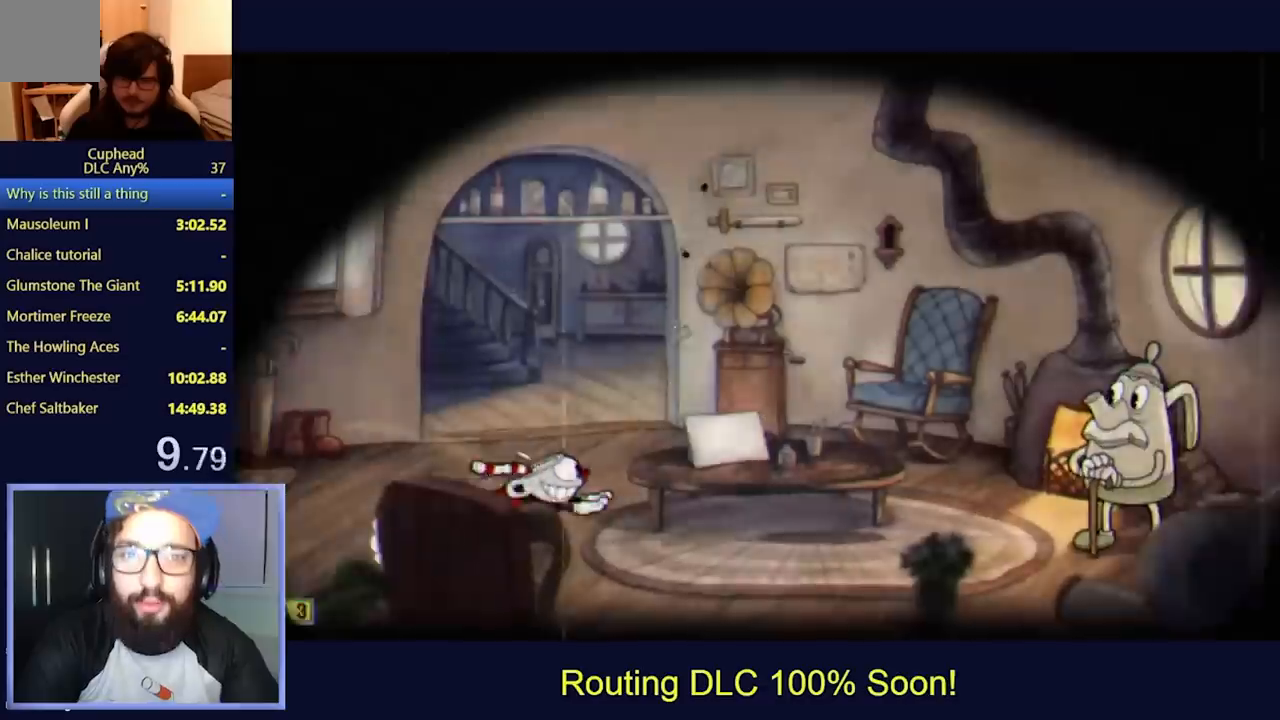
{"buttons": [], "left_stick": "center", "events": [[233, "B", "down"], [233, "Y", "down"], [333, "B", "up"], [333, "Y", "up"]]}
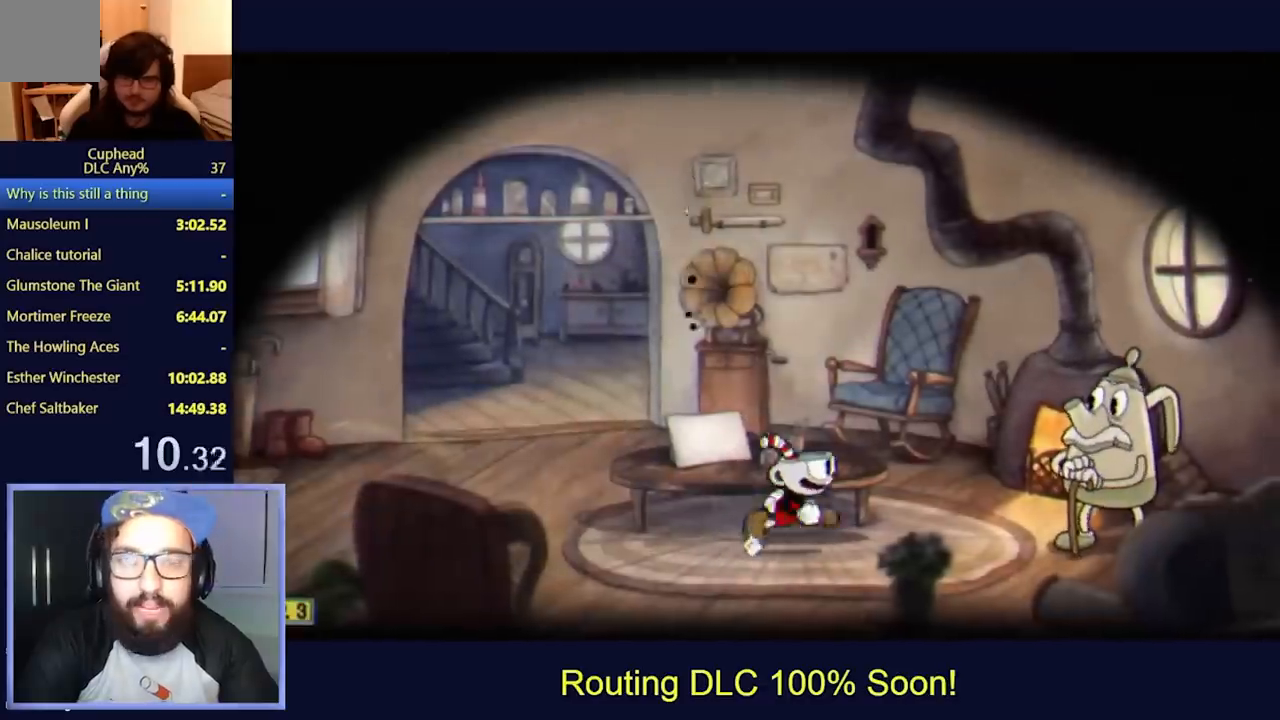
{"buttons": [], "left_stick": "center", "events": [[67, "A", "down"], [133, "A", "up"], [200, "A", "down"], [233, "A", "up"], [333, "A", "down"], [367, "A", "up"], [433, "A", "down"], [500, "A", "up"]]}
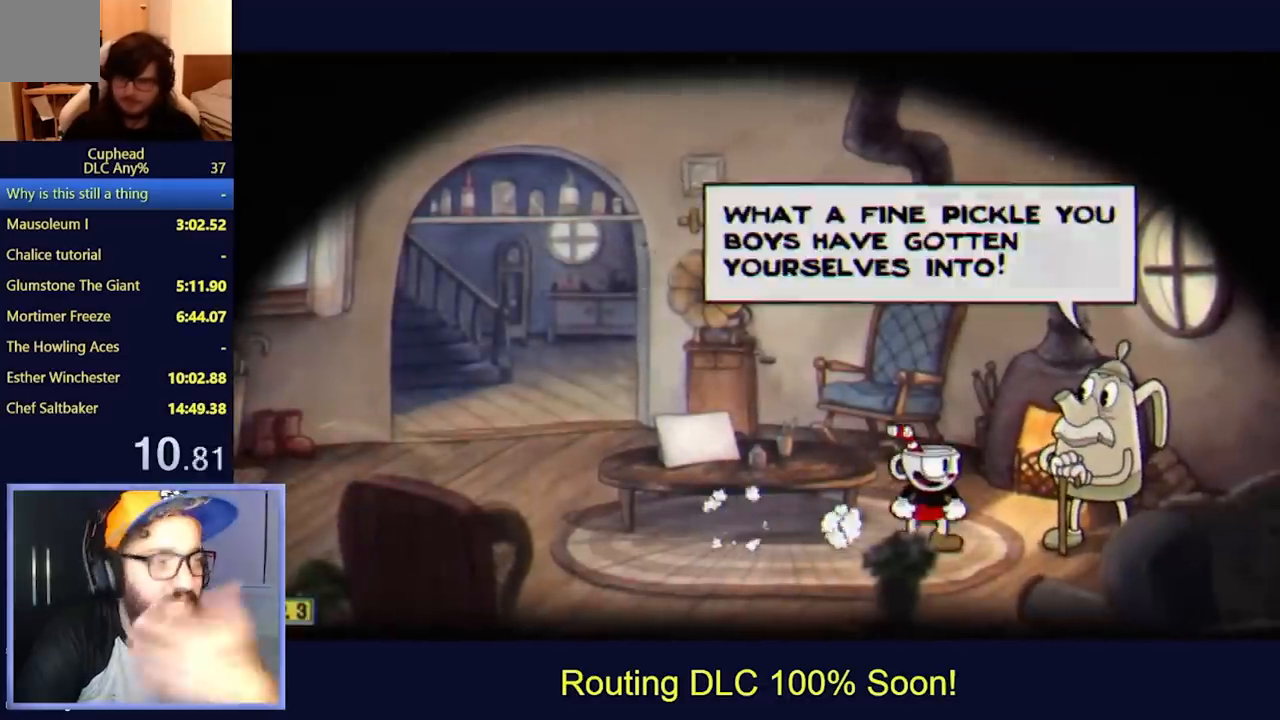
{"buttons": ["A"], "left_stick": "center", "events": [[33, "A", "down"], [100, "A", "up"], [167, "X", "down"], [200, "X", "up"], [267, "A", "down"], [333, "A", "up"], [367, "A", "down"], [433, "A", "up"], [500, "A", "down"]]}
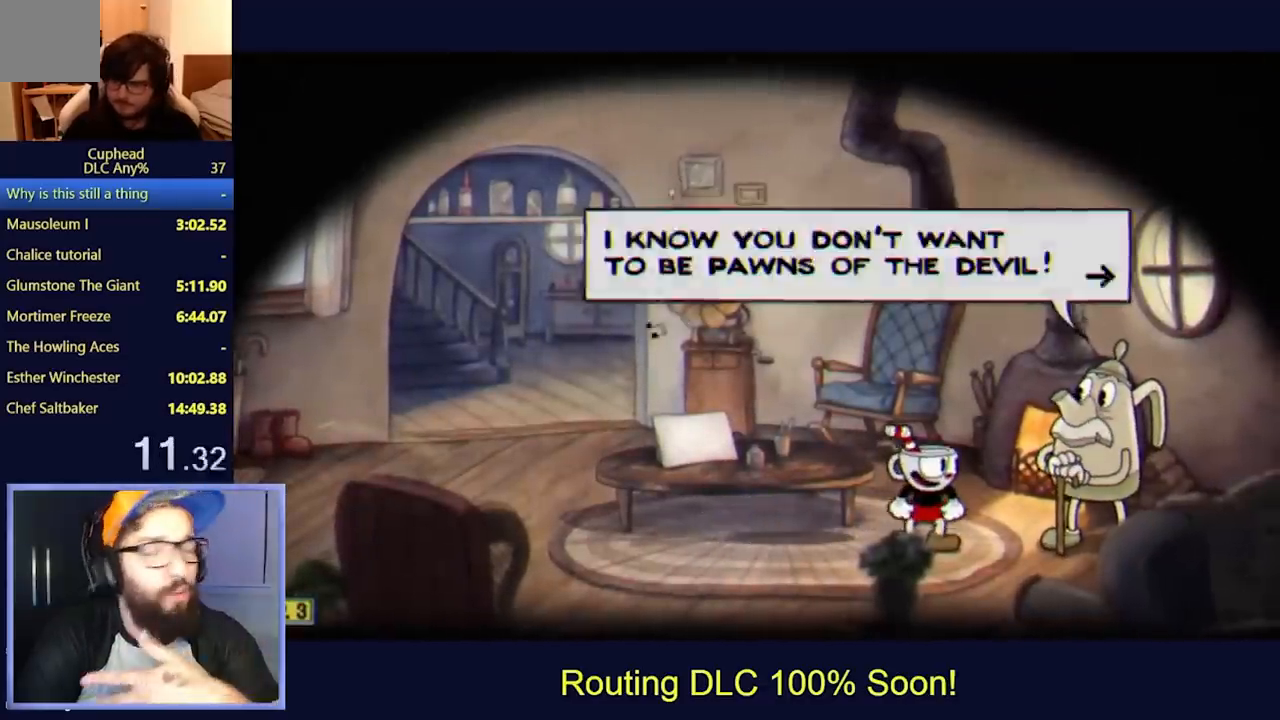
{"buttons": [], "left_stick": "center", "events": [[33, "A", "up"], [100, "A", "down"], [133, "A", "up"], [200, "A", "down"], [233, "A", "up"], [300, "A", "down"], [367, "A", "up"], [433, "A", "down"], [467, "A", "up"]]}
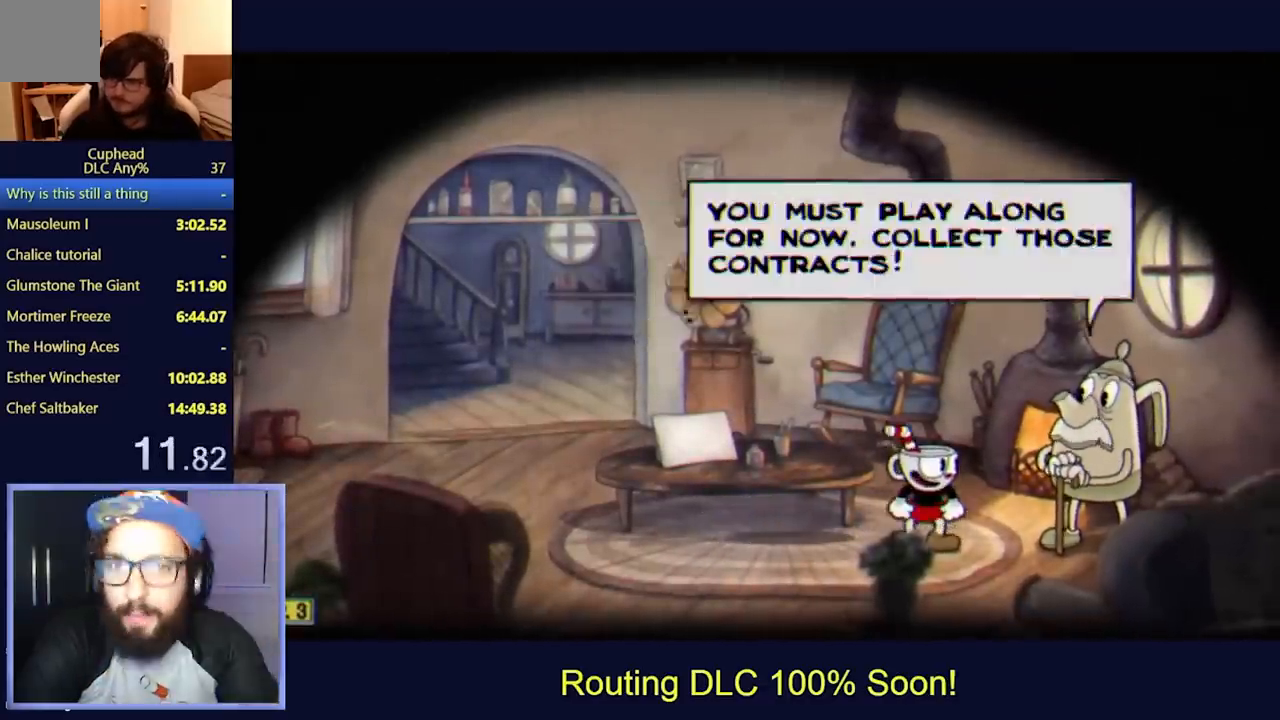
{"buttons": ["A"], "left_stick": "center", "events": [[33, "A", "down"], [67, "A", "up"], [133, "A", "down"], [200, "A", "up"], [233, "A", "down"], [300, "A", "up"], [367, "A", "down"], [400, "A", "up"], [467, "A", "down"]]}
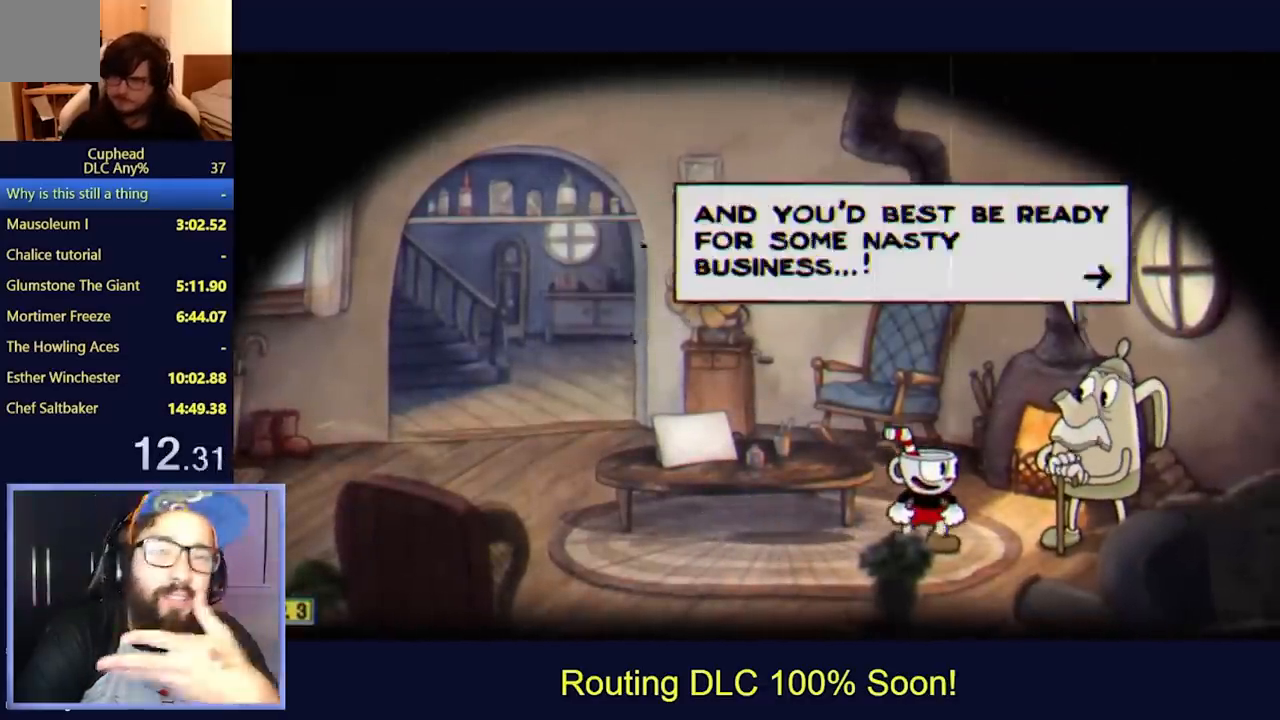
{"buttons": [], "left_stick": "center", "events": [[33, "A", "up"], [67, "A", "down"], [133, "A", "up"], [200, "A", "down"], [233, "A", "up"], [333, "A", "down"], [400, "A", "up"], [433, "A", "down"], [467, "A", "up"]]}
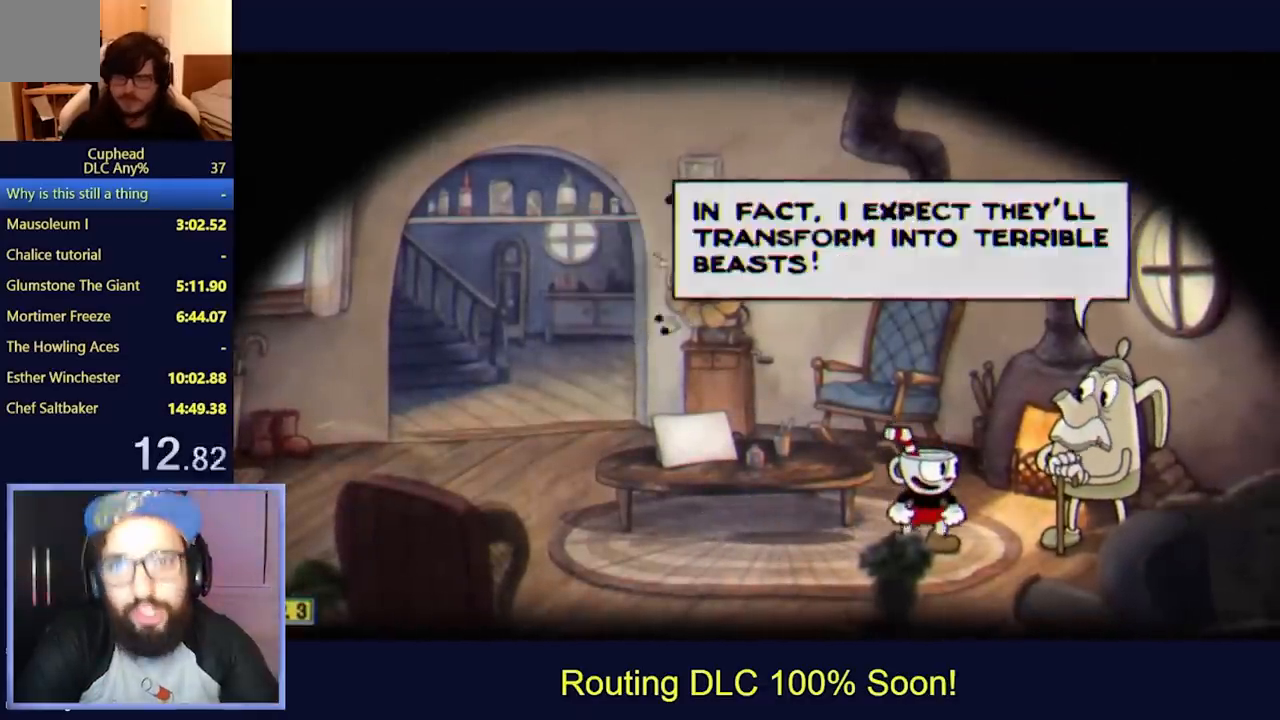
{"buttons": ["A"], "left_stick": "center", "events": [[67, "A", "down"], [100, "A", "up"], [200, "A", "down"], [233, "A", "up"], [267, "A", "down"], [333, "A", "up"], [400, "A", "down"], [467, "A", "up"], [500, "A", "down"]]}
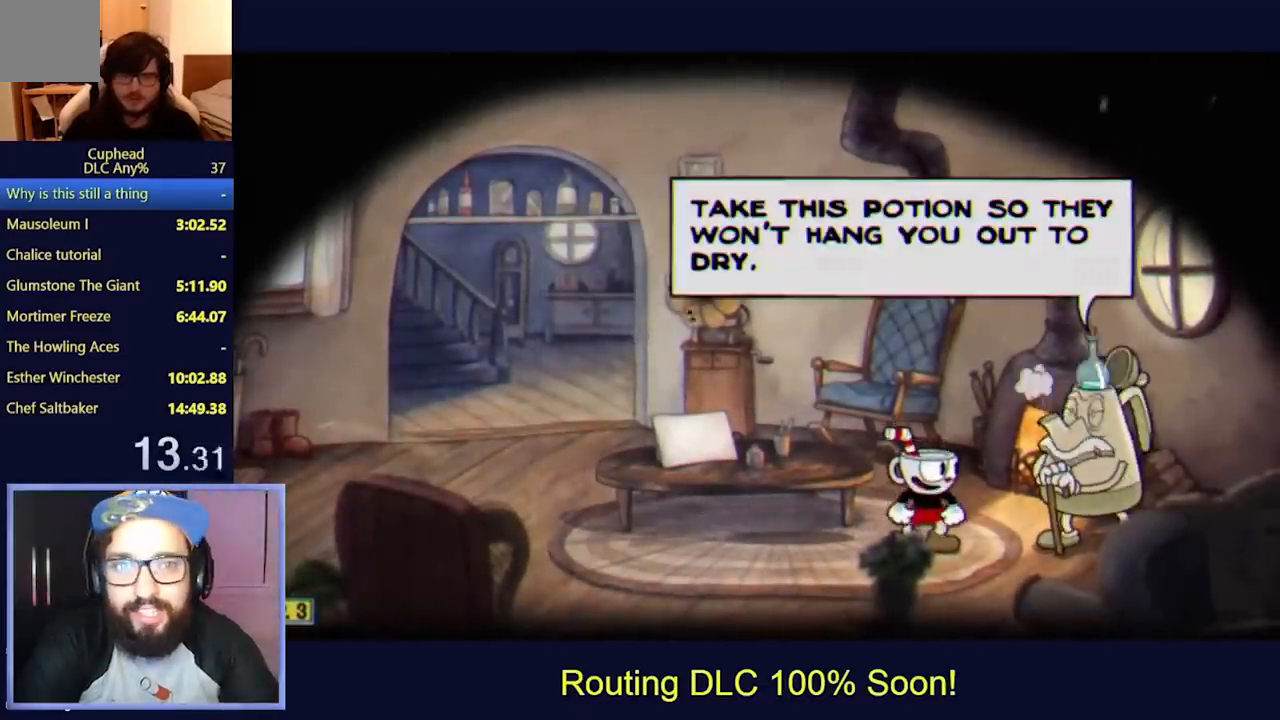
{"buttons": [], "left_stick": "center", "events": [[67, "A", "up"], [133, "A", "down"], [167, "A", "up"], [233, "A", "down"], [300, "A", "up"], [367, "A", "down"], [500, "A", "up"]]}
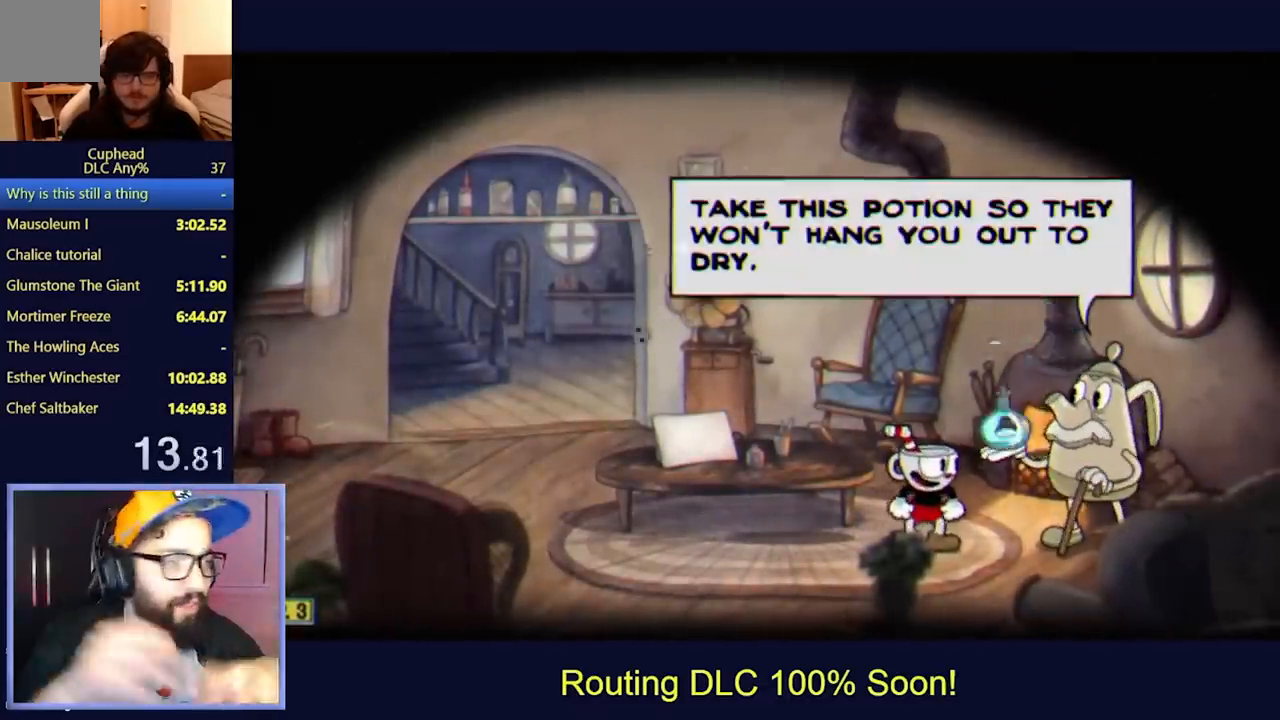
{"buttons": [], "left_stick": "center", "events": [[200, "A", "down"], [233, "A", "up"], [300, "A", "down"], [367, "A", "up"], [433, "A", "down"], [467, "A", "up"]]}
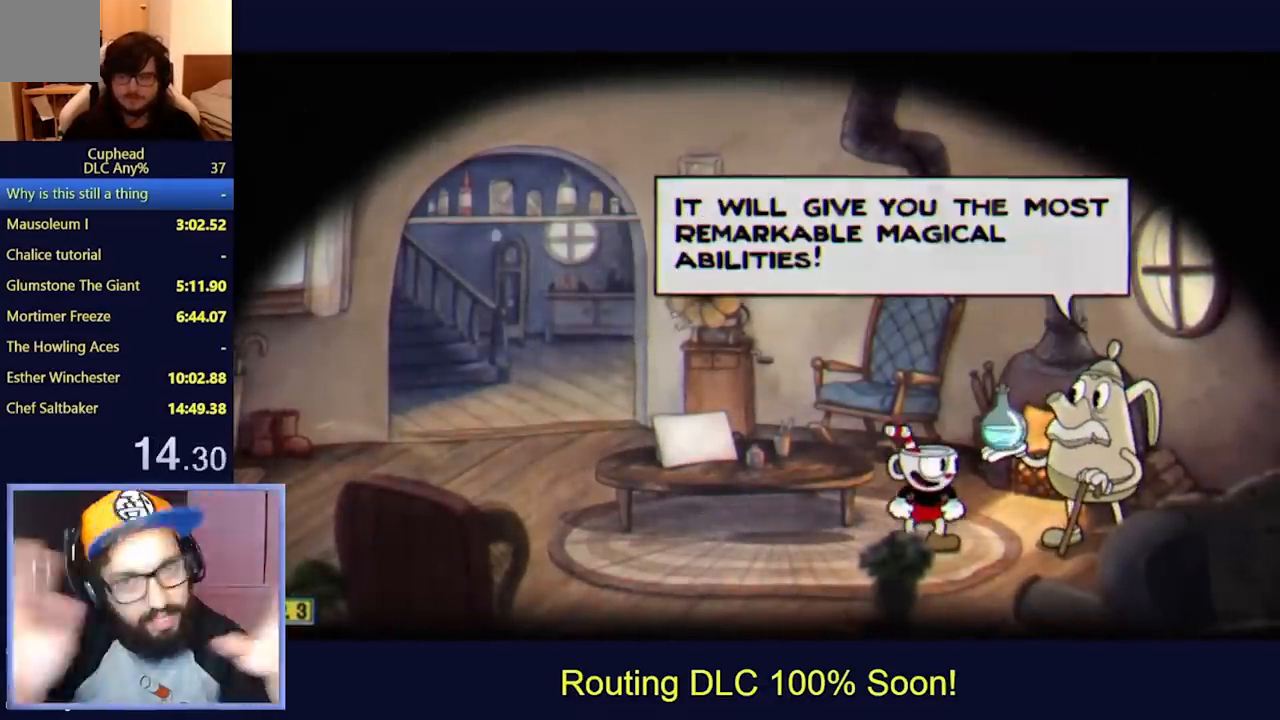
{"buttons": [], "left_stick": "center", "events": [[33, "A", "down"], [100, "A", "up"], [133, "A", "down"], [200, "A", "up"], [233, "A", "down"], [300, "A", "up"]]}
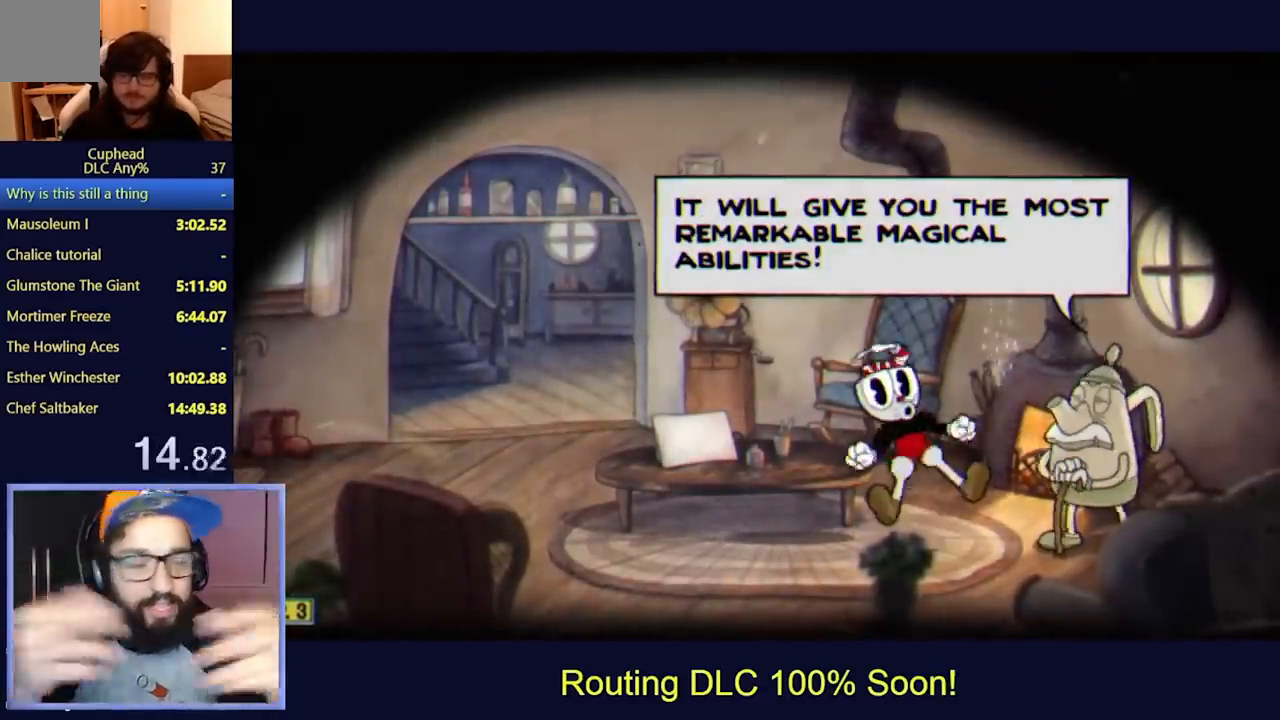
{"buttons": [], "left_stick": "center", "events": []}
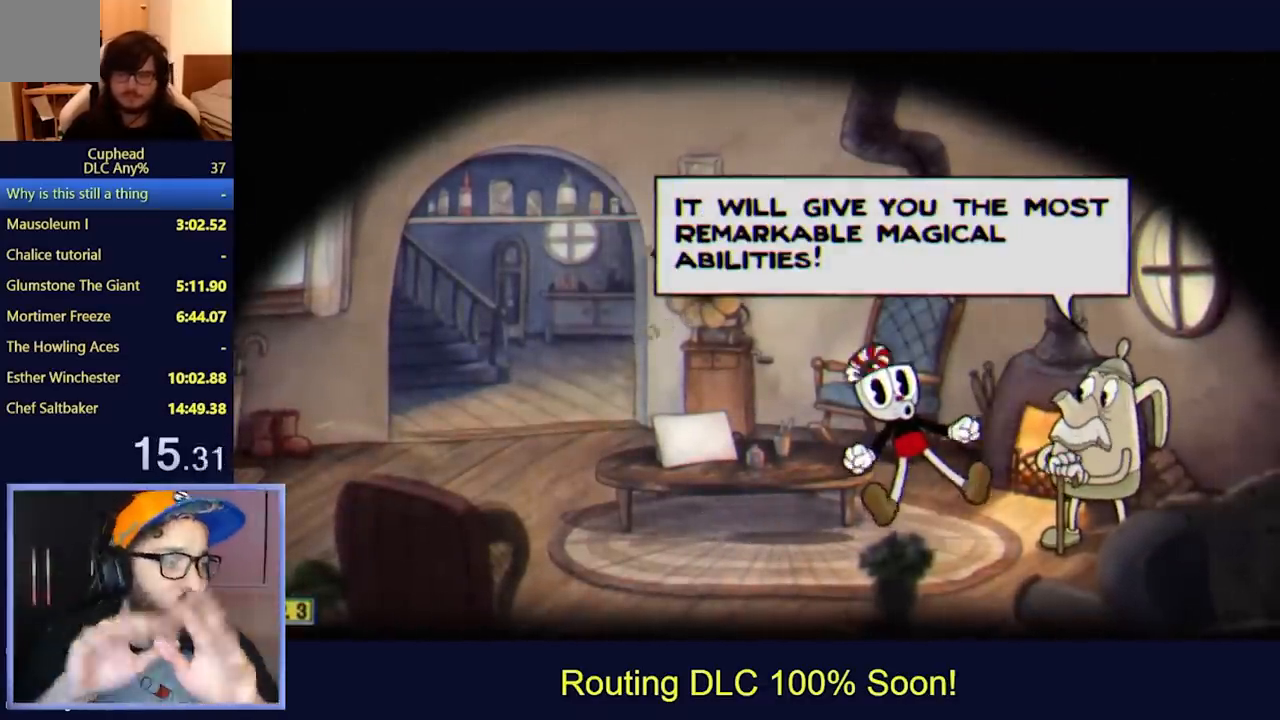
{"buttons": [], "left_stick": "center", "events": []}
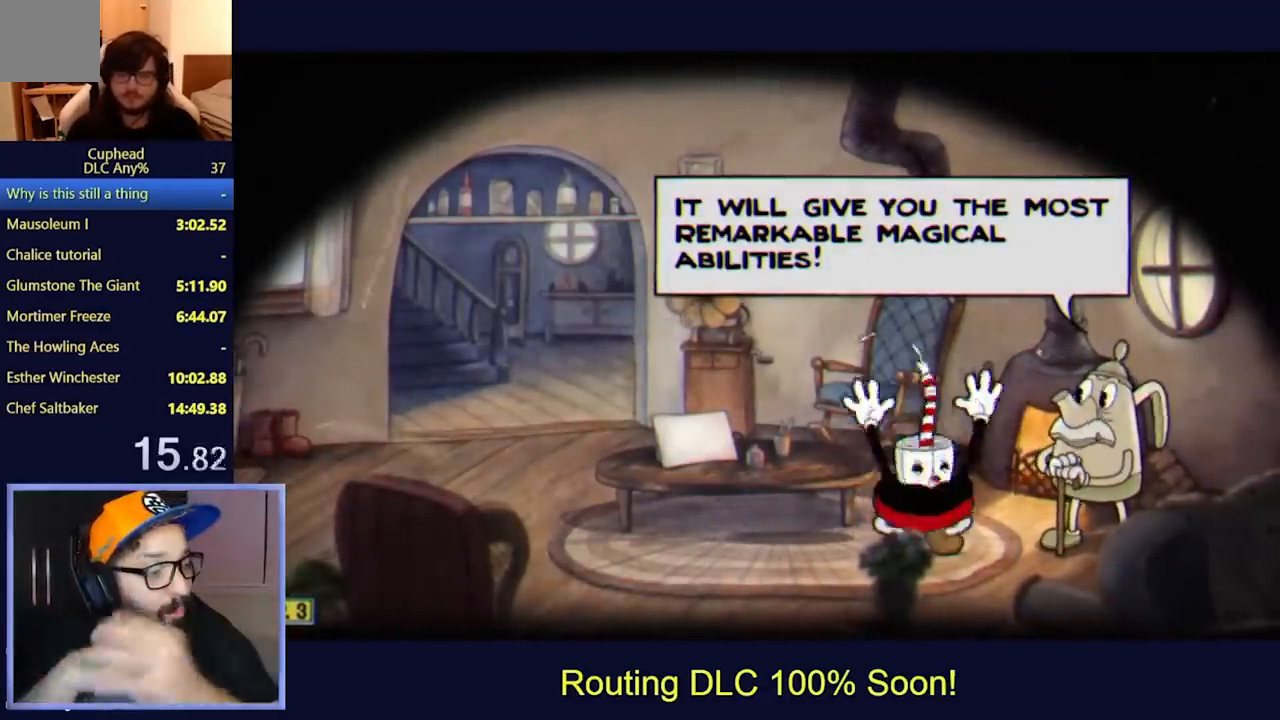
{"buttons": ["A"], "left_stick": "center", "events": [[500, "A", "down"]]}
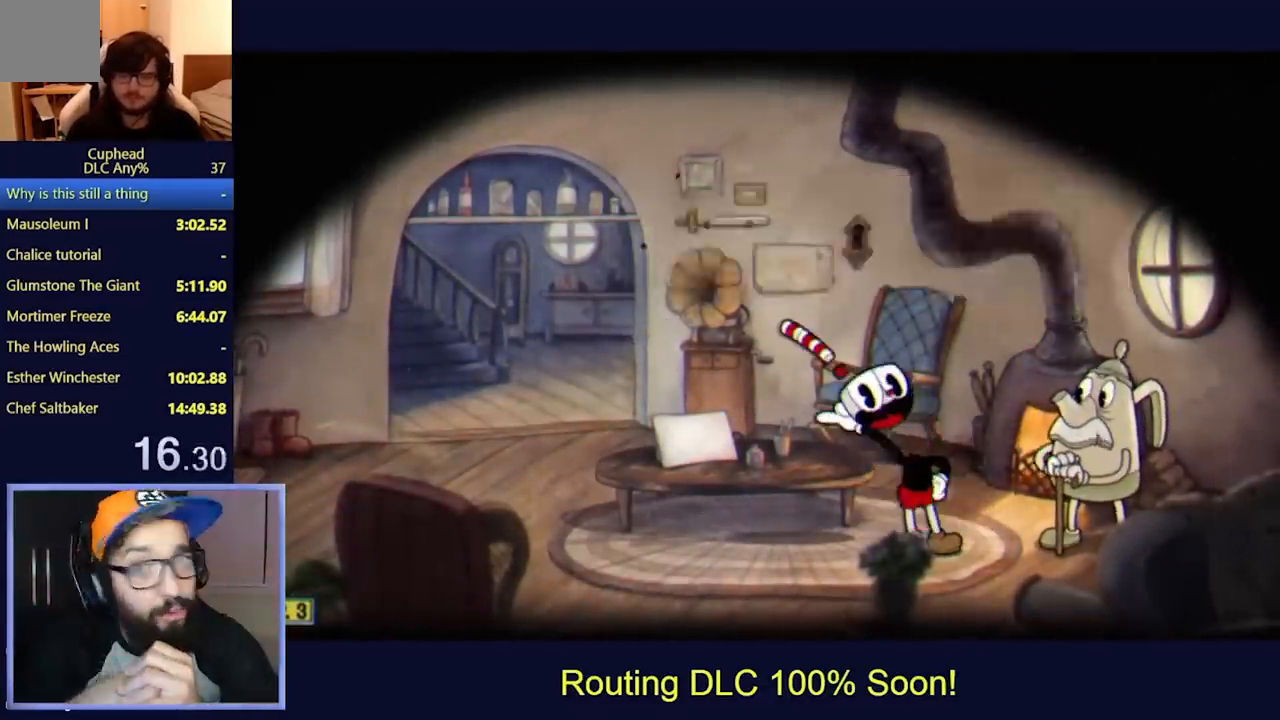
{"buttons": ["A"], "left_stick": "center", "events": [[33, "A", "up"], [100, "A", "down"], [167, "A", "up"], [233, "A", "down"], [333, "A", "up"], [367, "A", "down"], [433, "A", "up"], [467, "A", "down"]]}
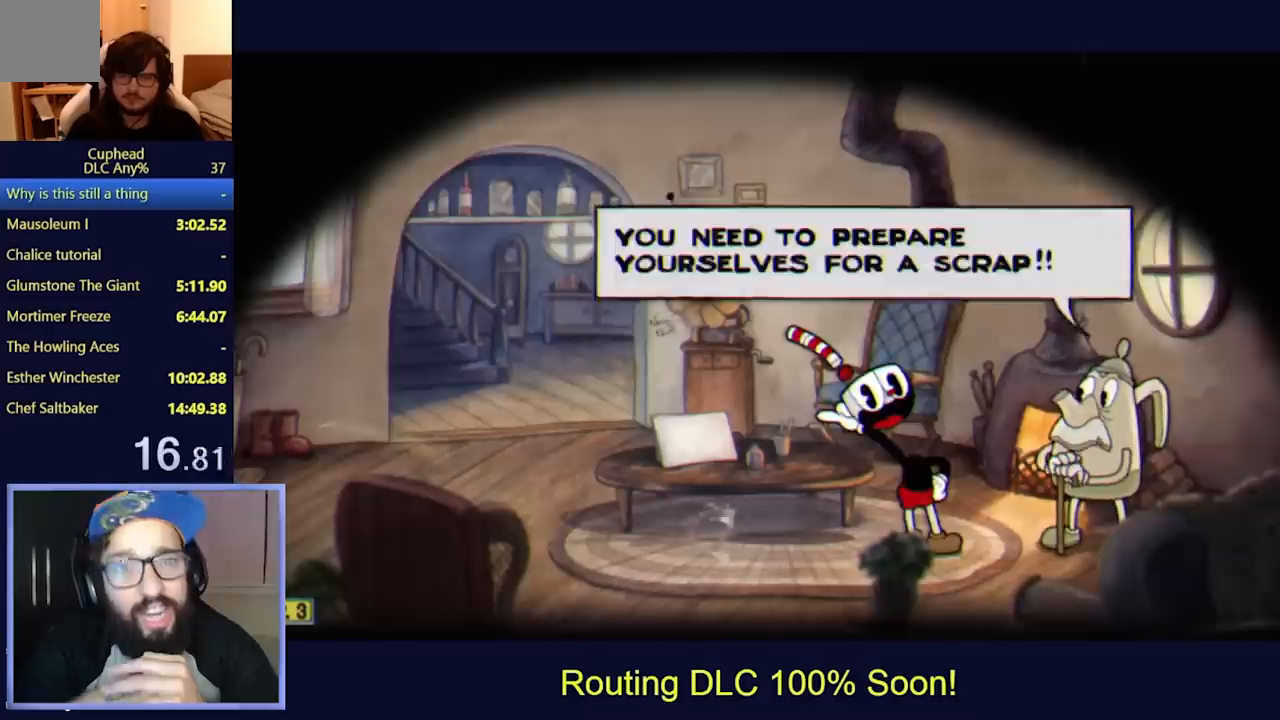
{"buttons": [], "left_stick": "center", "events": [[33, "A", "up"], [100, "A", "down"], [133, "A", "up"], [200, "A", "down"], [233, "A", "up"], [267, "START", "down"], [400, "START", "up"]]}
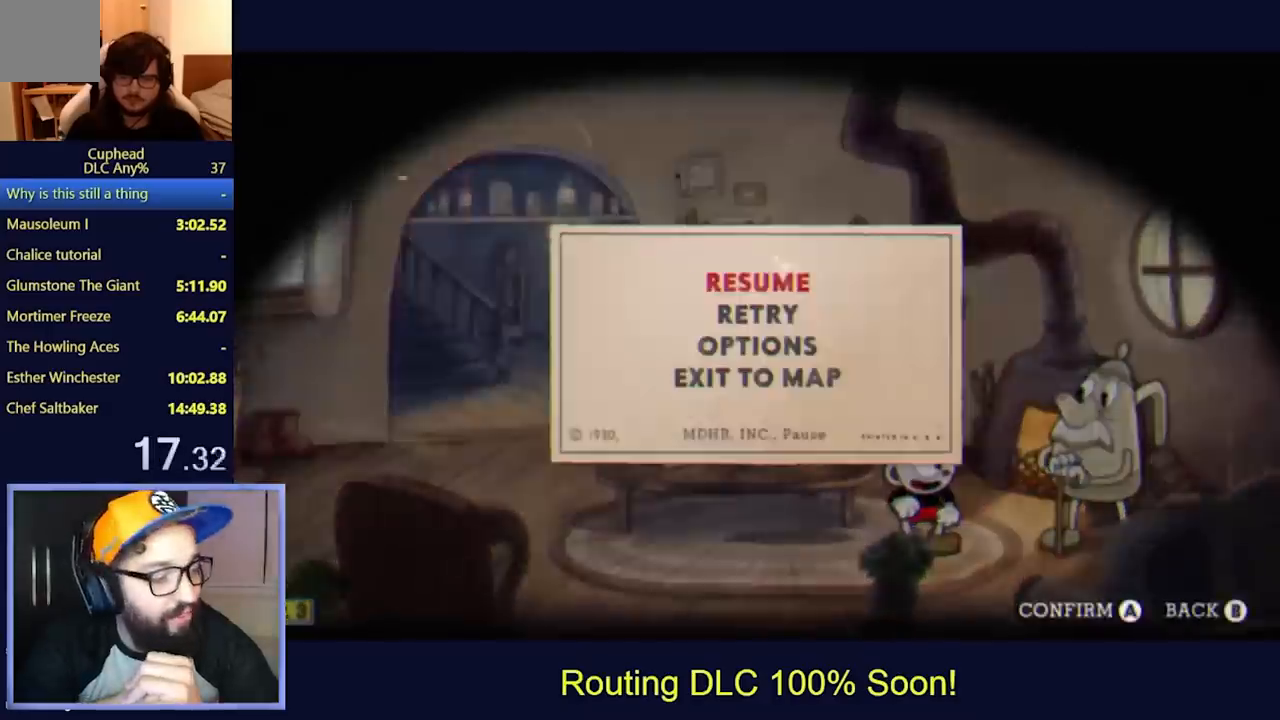
{"buttons": [], "left_stick": "center", "events": [[133, "DPAD_UP", "down"], [200, "A", "down"], [233, "DPAD_UP", "up"], [267, "A", "up"]]}
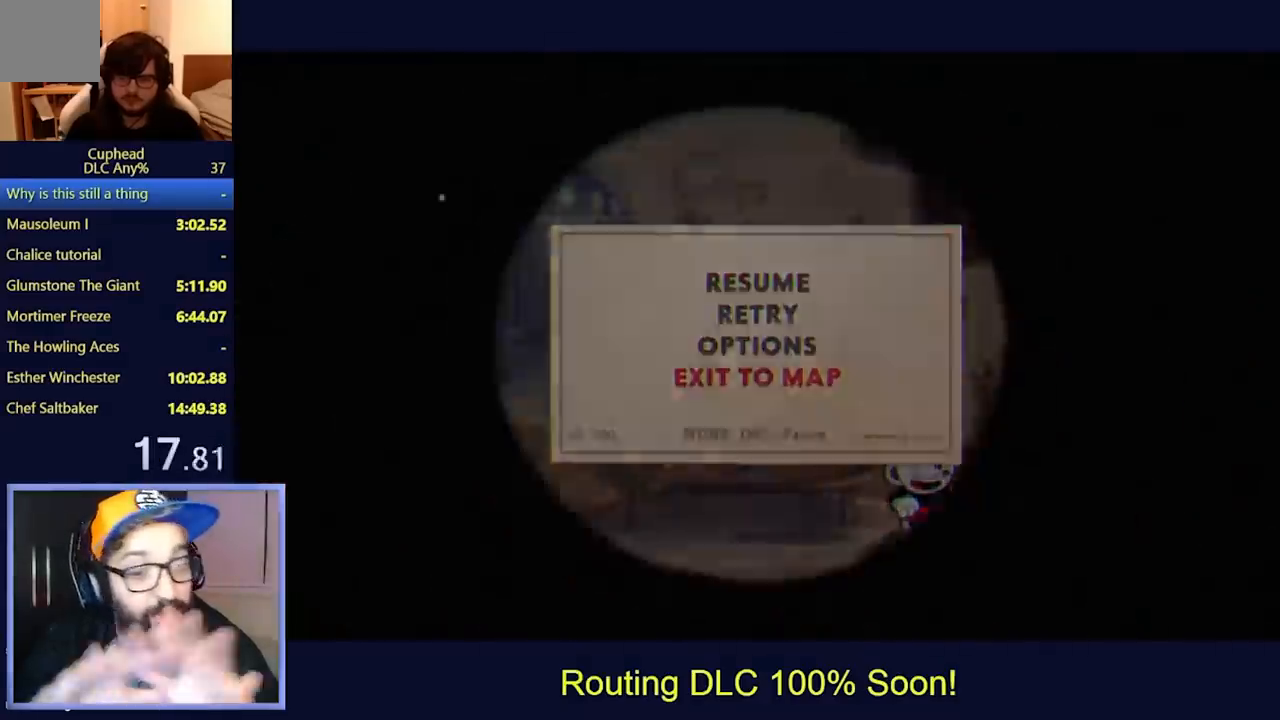
{"buttons": [], "left_stick": "center", "events": []}
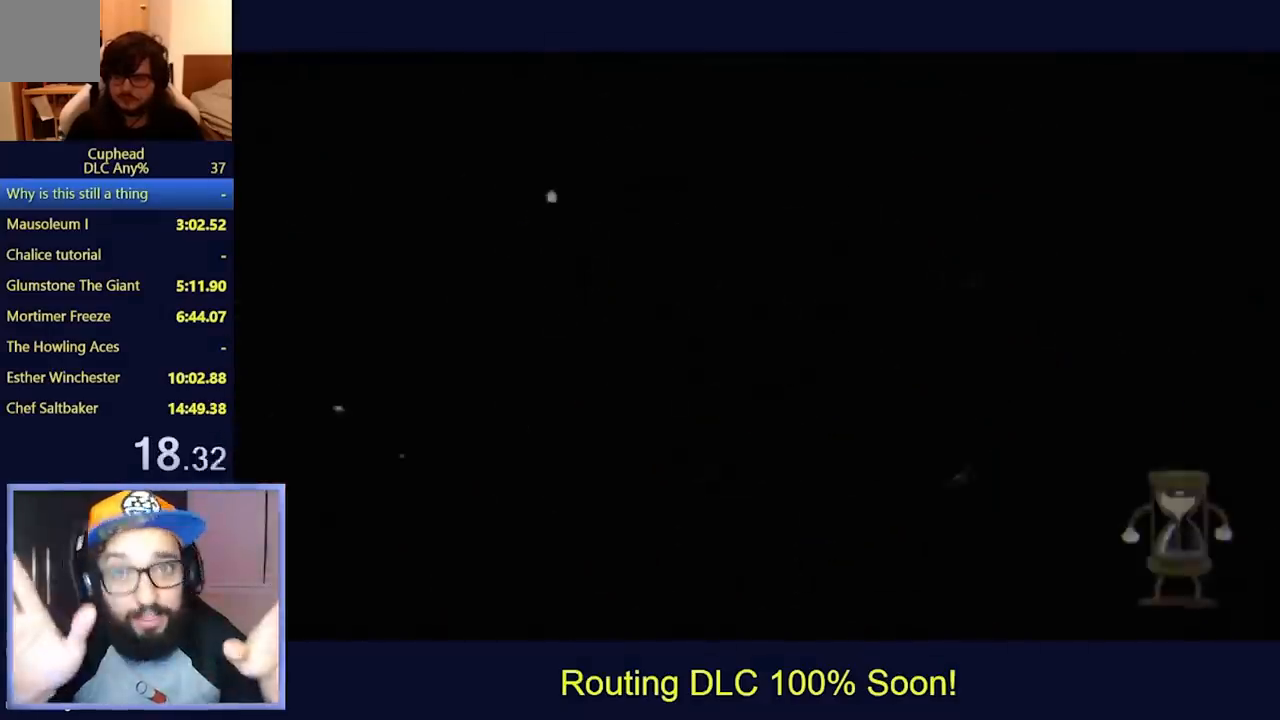
{"buttons": [], "left_stick": "center", "events": []}
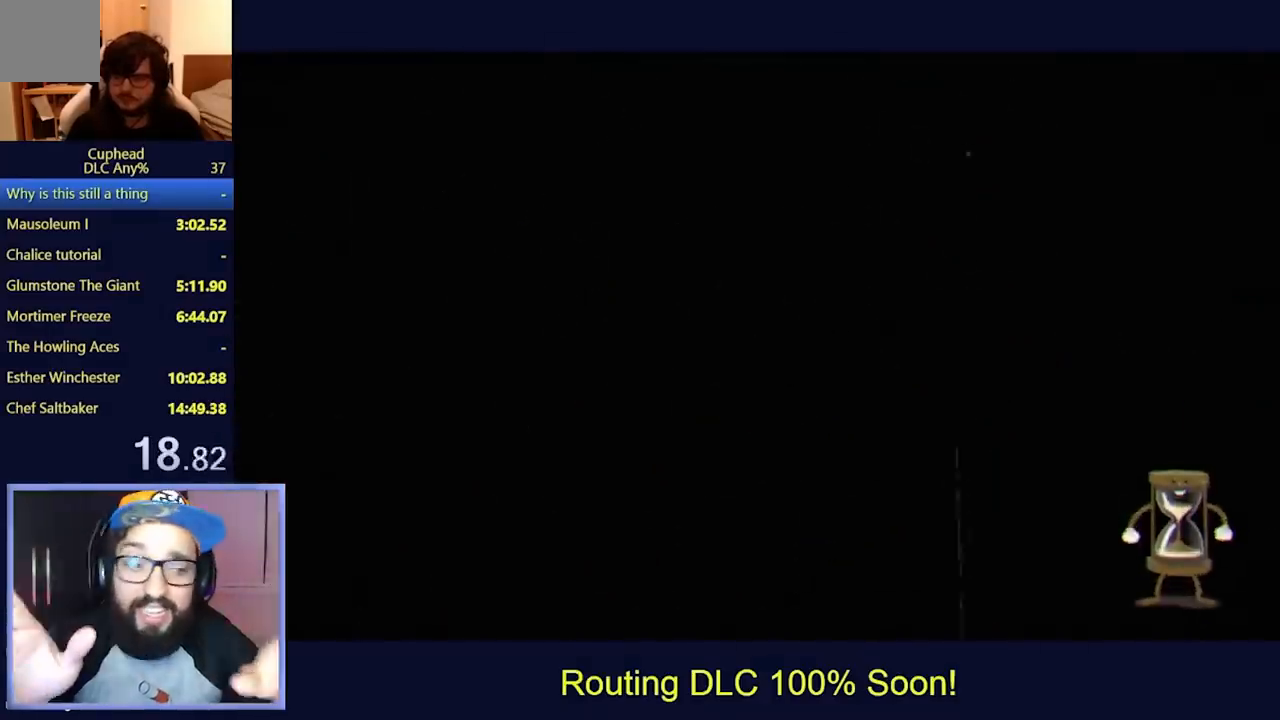
{"buttons": [], "left_stick": "center", "events": []}
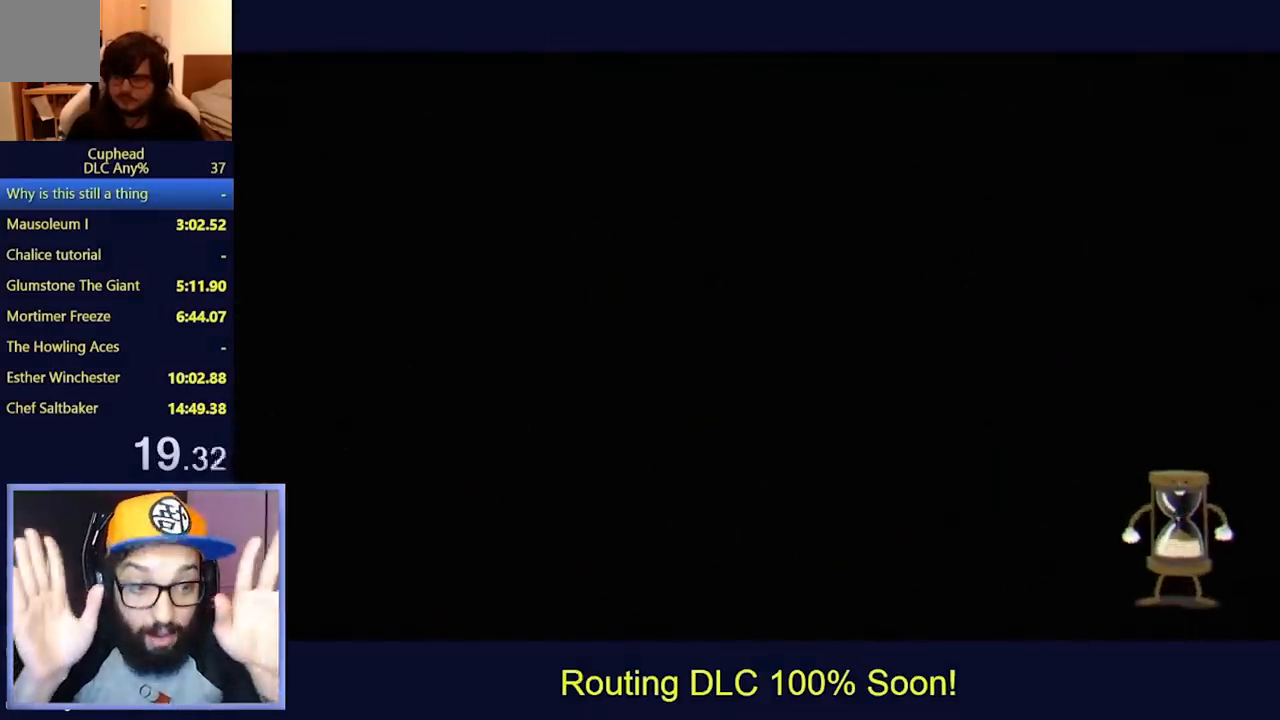
{"buttons": [], "left_stick": "center", "events": []}